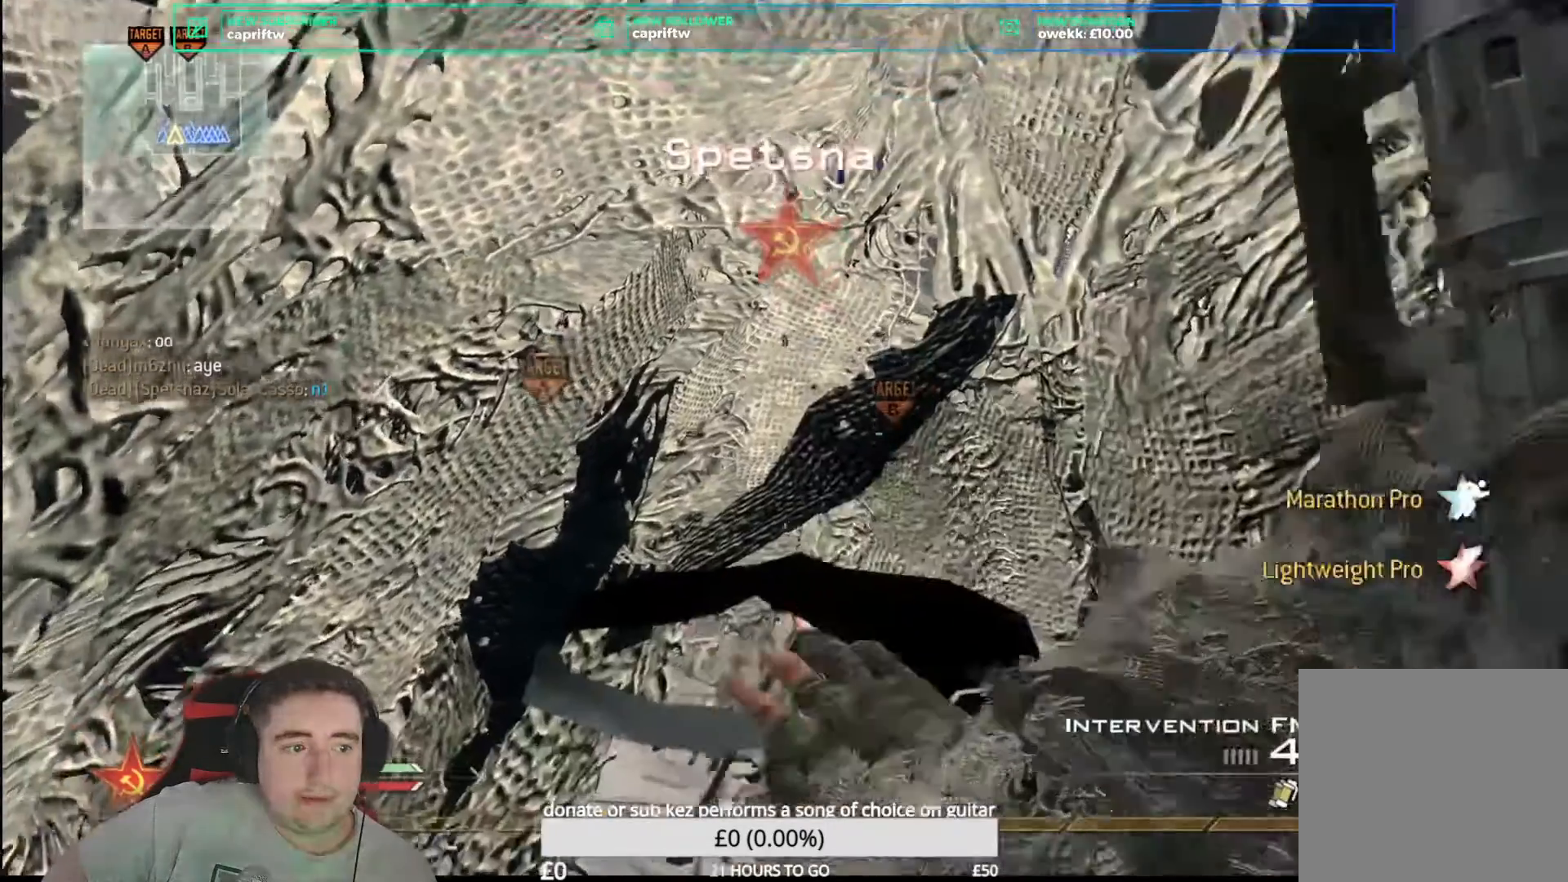
Gameplay with a controller (Xbox layout); each line is a JSON object with the inputs held at the frame after it. "events" lists button and stick changes between this image and that frame as [ms after this image, input, new state], when the widget could be followed in between. Not read: R3.
{"buttons": [], "left_stick": "up", "right_stick": "center", "events": [[417, "A", "down"], [417, "left_stick", "up"], [458, "A", "up"]]}
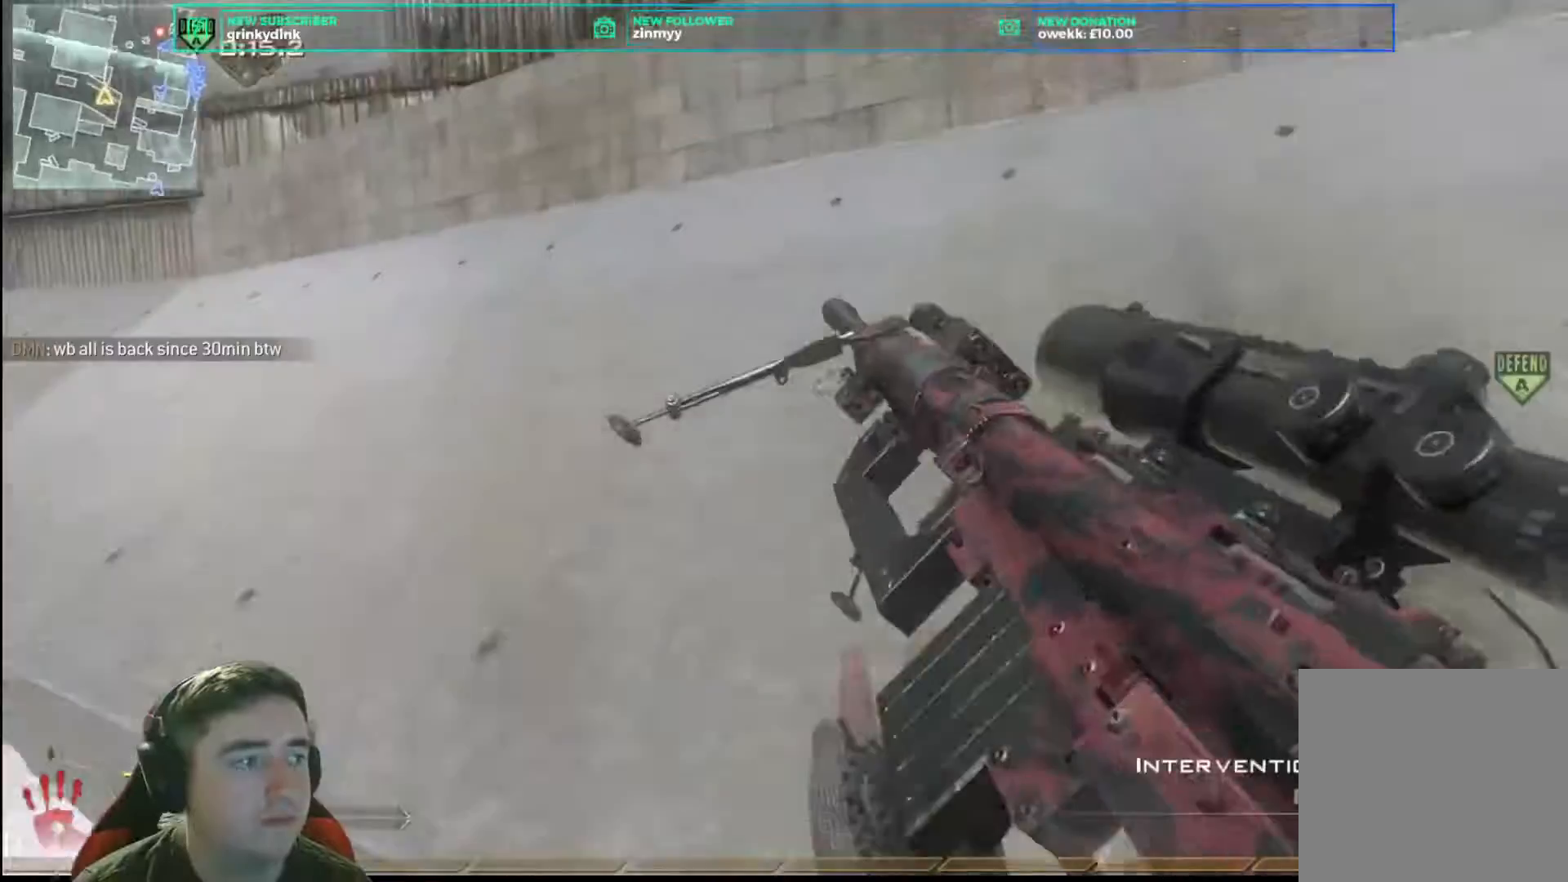
{"buttons": ["L3"], "left_stick": "up", "right_stick": "center", "events": [[83, "right_stick", "right"], [208, "right_stick", "up"], [292, "L3", "down"], [375, "right_stick", "center"]]}
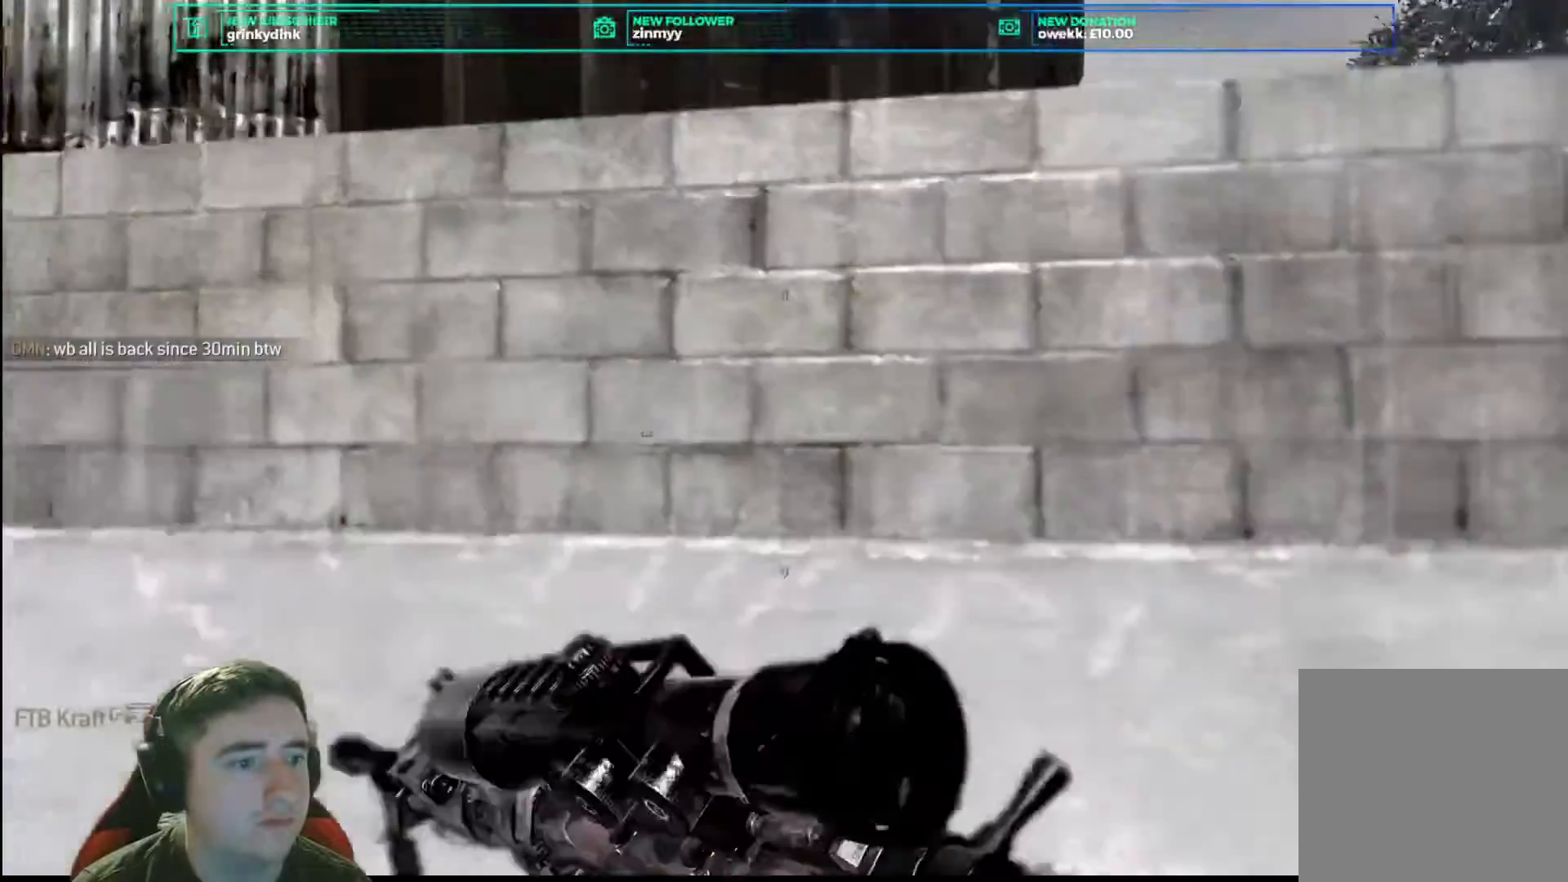
{"buttons": [], "left_stick": "center", "right_stick": "center", "events": [[42, "L3", "up"], [208, "A", "down"], [292, "A", "up"], [375, "A", "down"], [417, "A", "up"], [417, "left_stick", "center"]]}
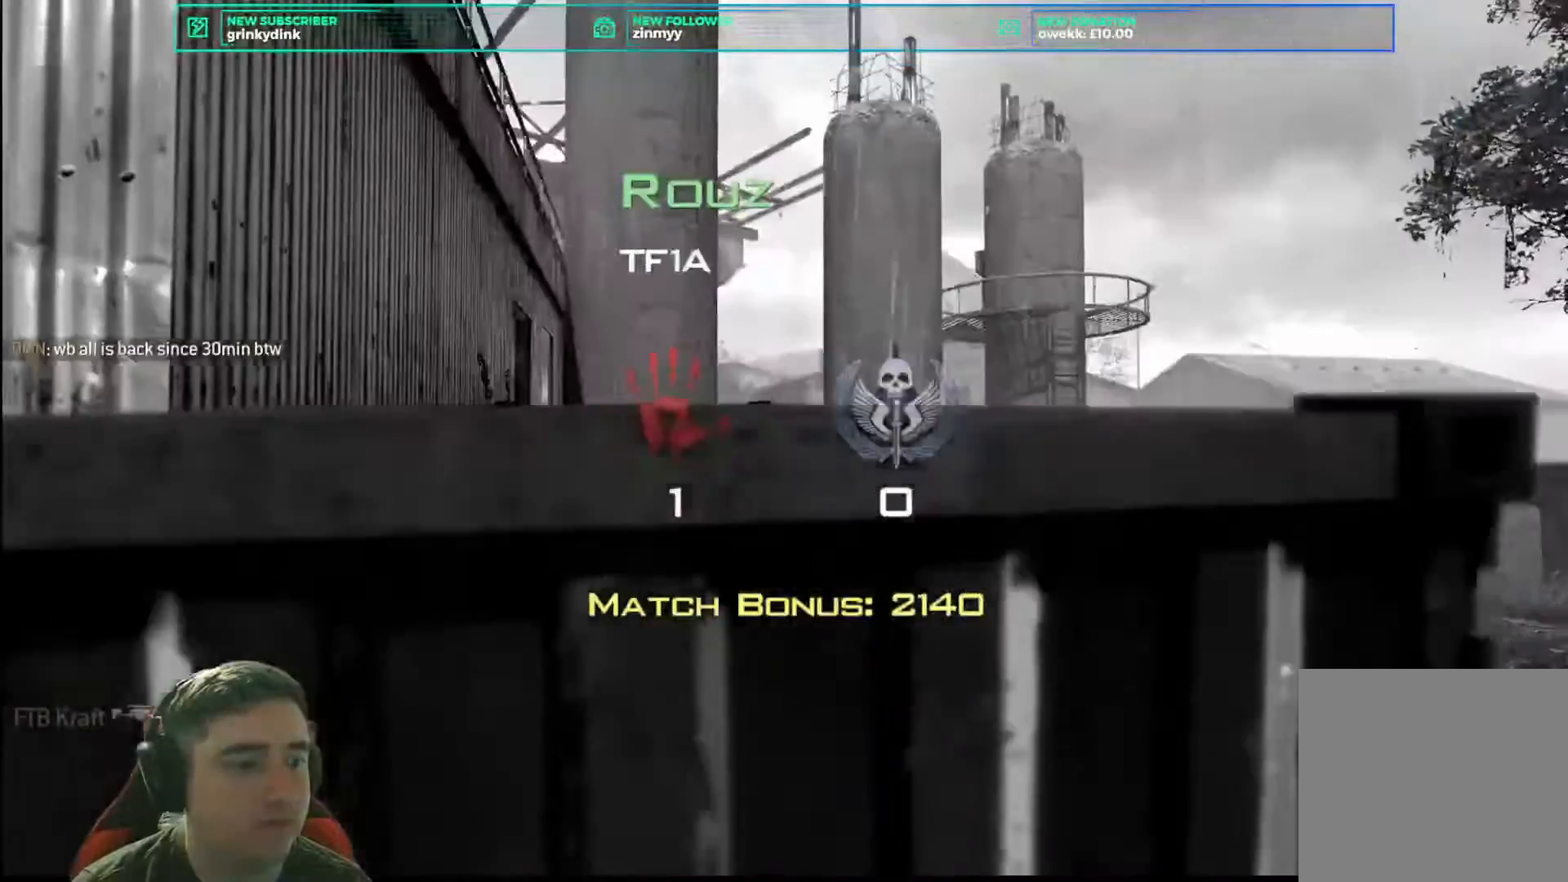
{"buttons": [], "left_stick": "center", "right_stick": "center", "events": [[83, "right_stick", "down-right"], [208, "right_stick", "center"]]}